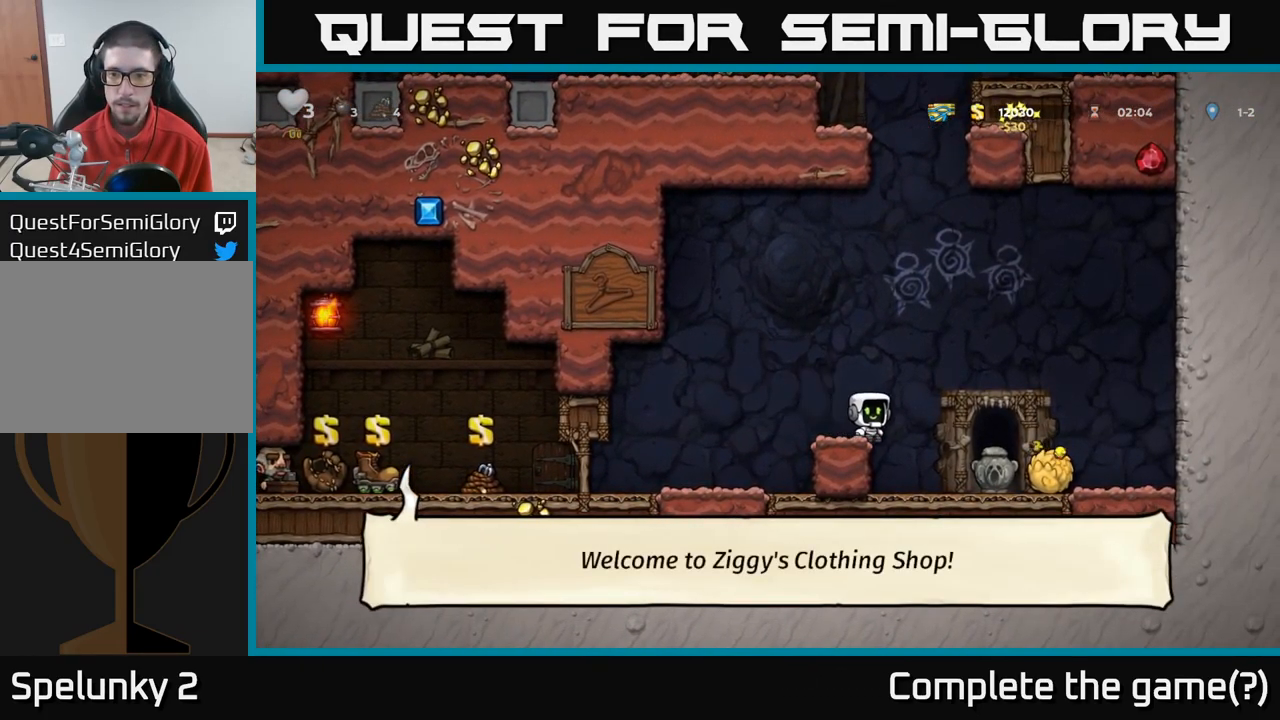
Gameplay with a controller (Xbox layout); each line is a JSON object with the inputs held at the frame after it. "events" lists button and stick changes between this image and that frame as [ms after this image, input, new state], when the widget could be followed in between.
{"buttons": ["X"], "left_stick": "down-left", "right_stick": "center", "events": [[116, "left_stick", "center"], [250, "left_stick", "left"], [333, "left_stick", "down"], [416, "left_stick", "down-left"], [450, "X", "down"]]}
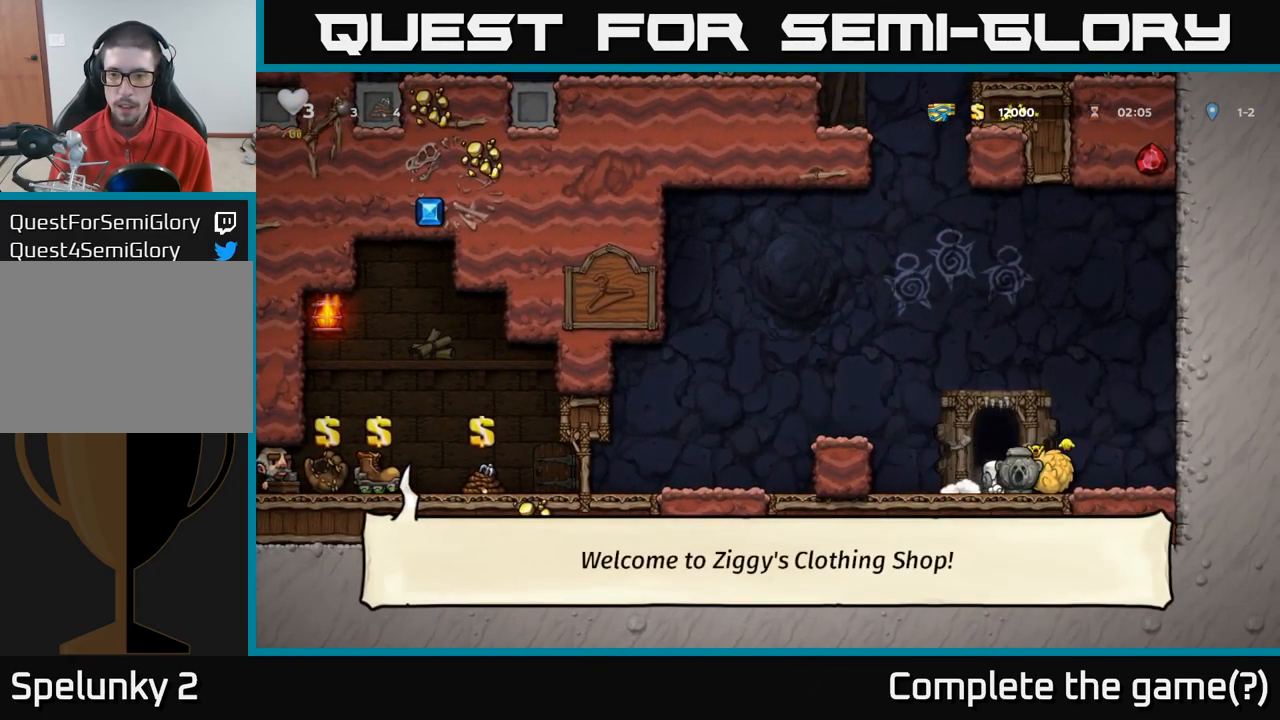
{"buttons": [], "left_stick": "center", "right_stick": "center", "events": [[33, "X", "up"], [50, "left_stick", "left"], [300, "X", "down"], [333, "left_stick", "center"], [350, "X", "up"]]}
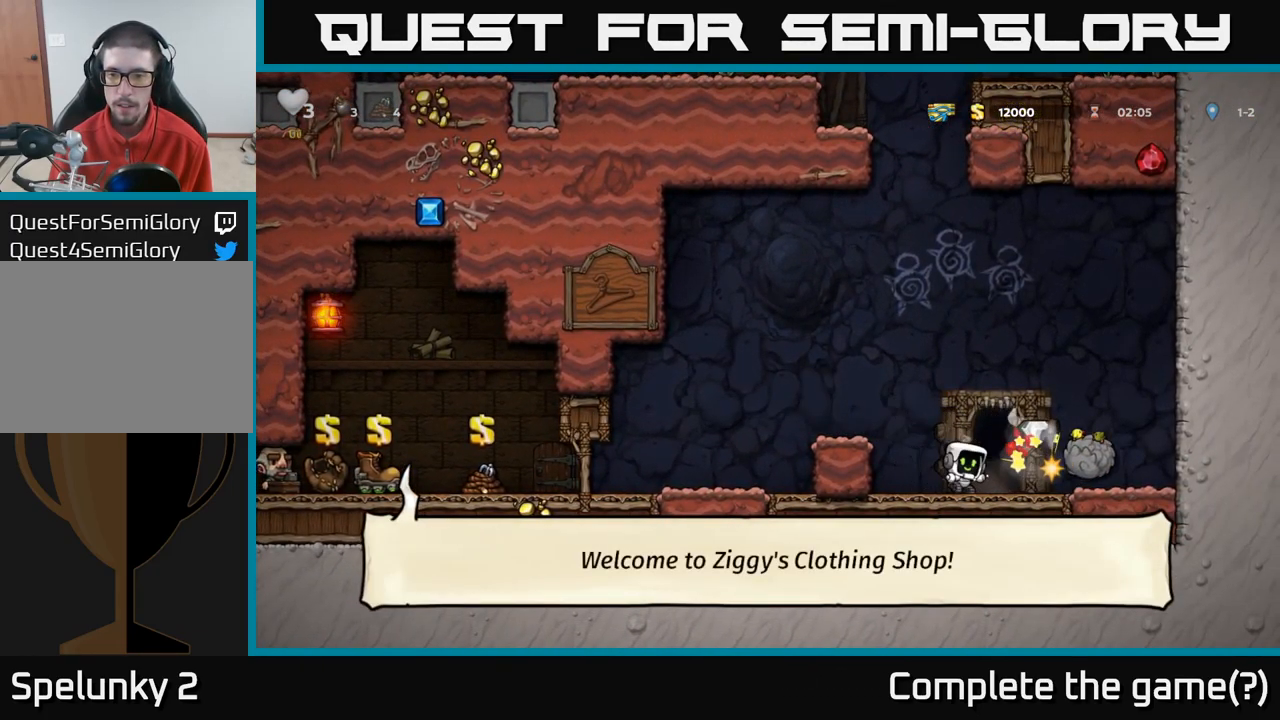
{"buttons": [], "left_stick": "left", "right_stick": "center"}
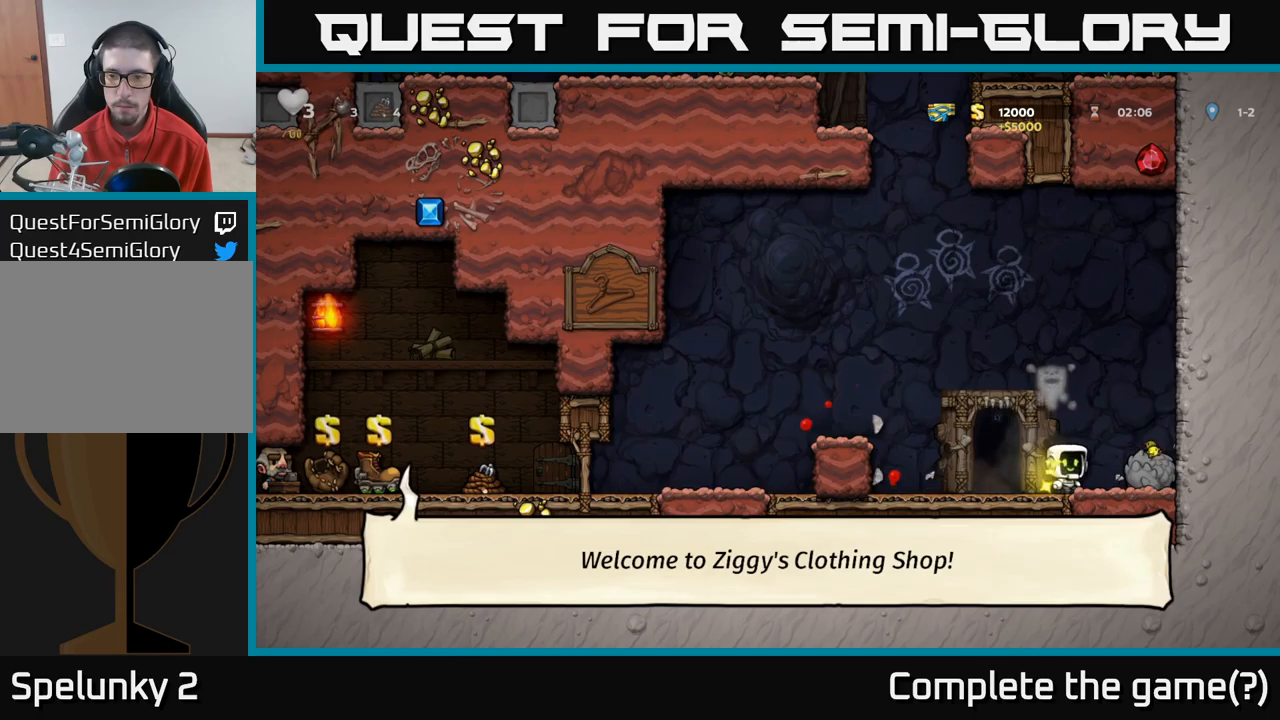
{"buttons": [], "left_stick": "center", "right_stick": "center", "events": [[200, "left_stick", "center"], [217, "L2", "down"], [283, "L2", "up"], [400, "L2", "down"], [483, "L2", "up"]]}
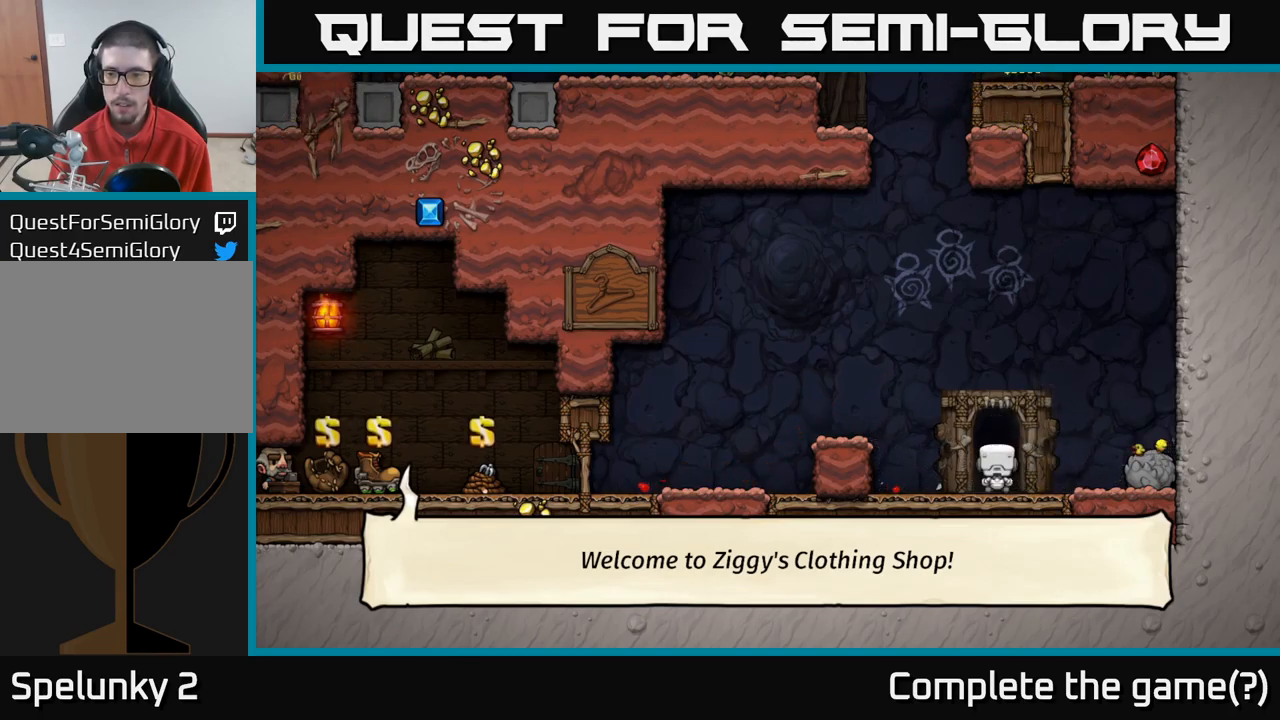
{"buttons": [], "left_stick": "center", "right_stick": "center", "events": []}
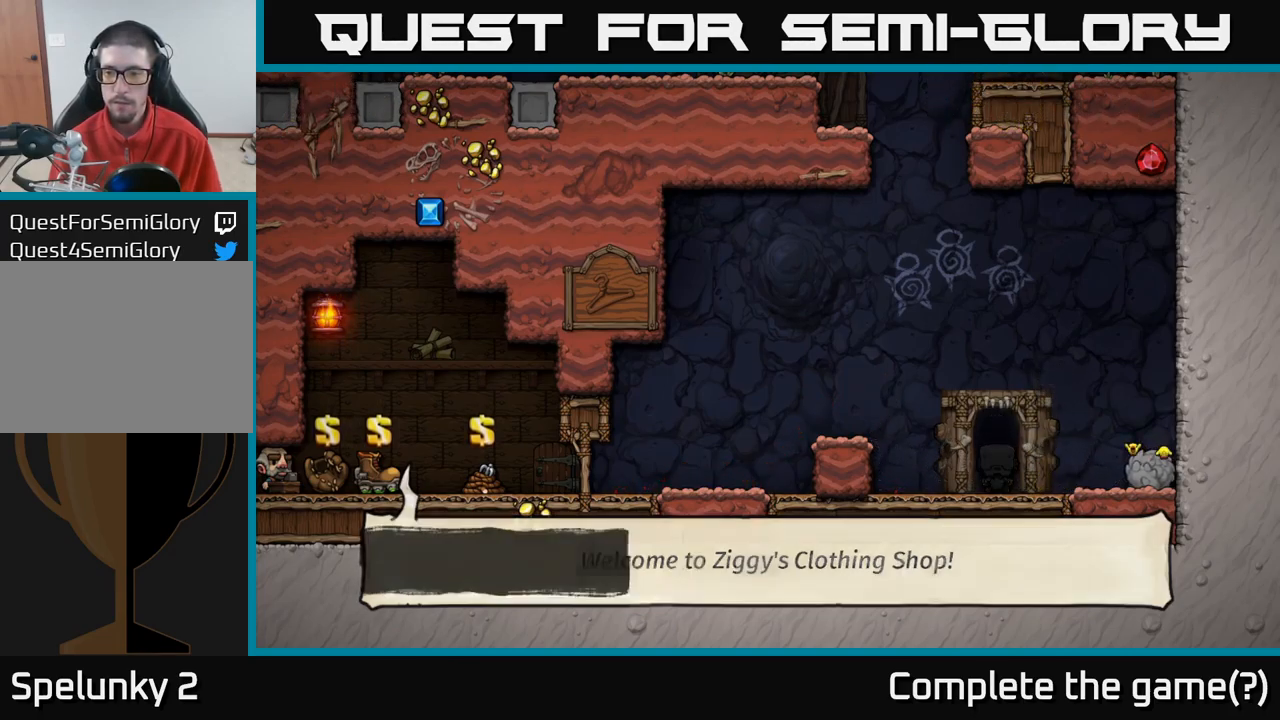
{"buttons": [], "left_stick": "center", "right_stick": "center", "events": []}
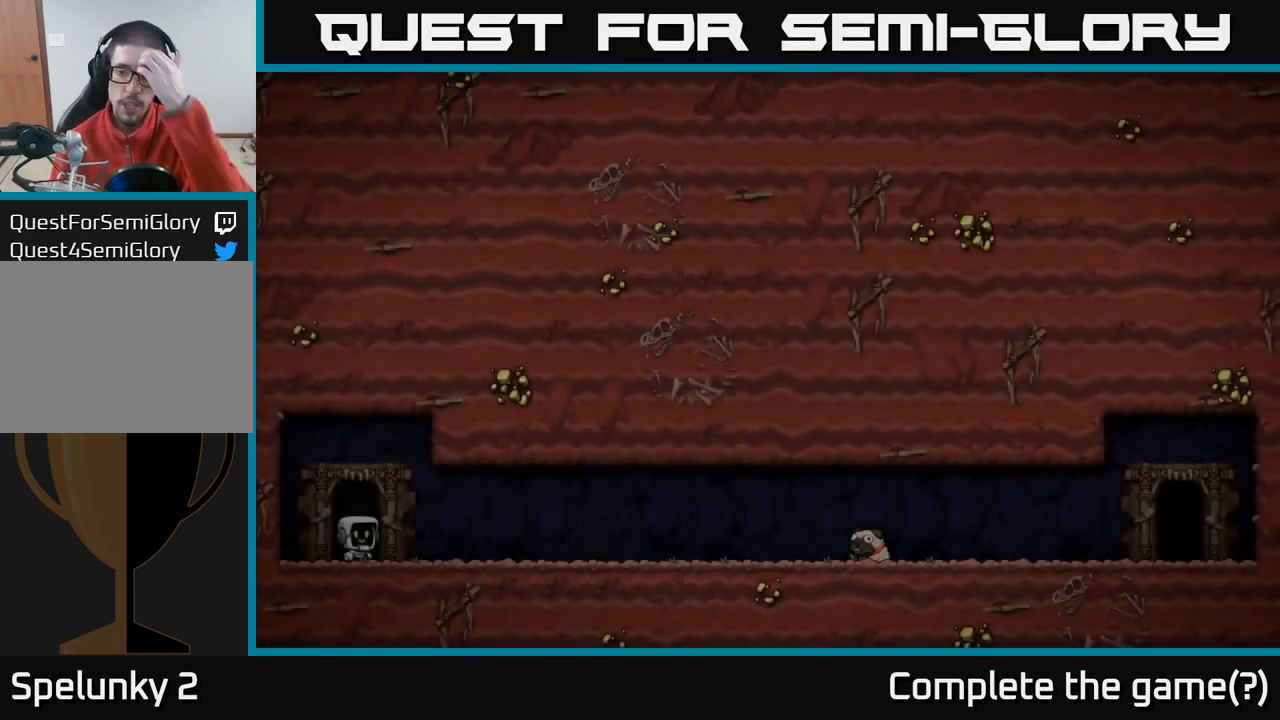
{"buttons": [], "left_stick": "center", "right_stick": "center", "events": []}
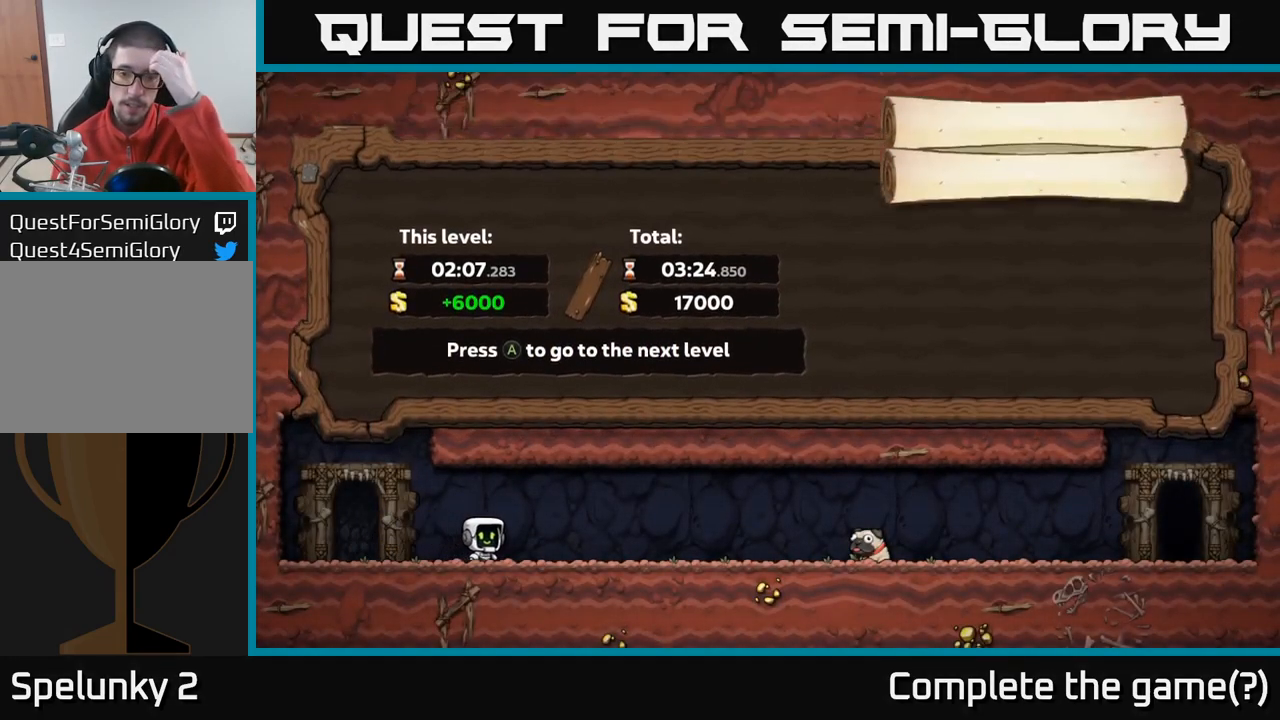
{"buttons": [], "left_stick": "center", "right_stick": "center", "events": []}
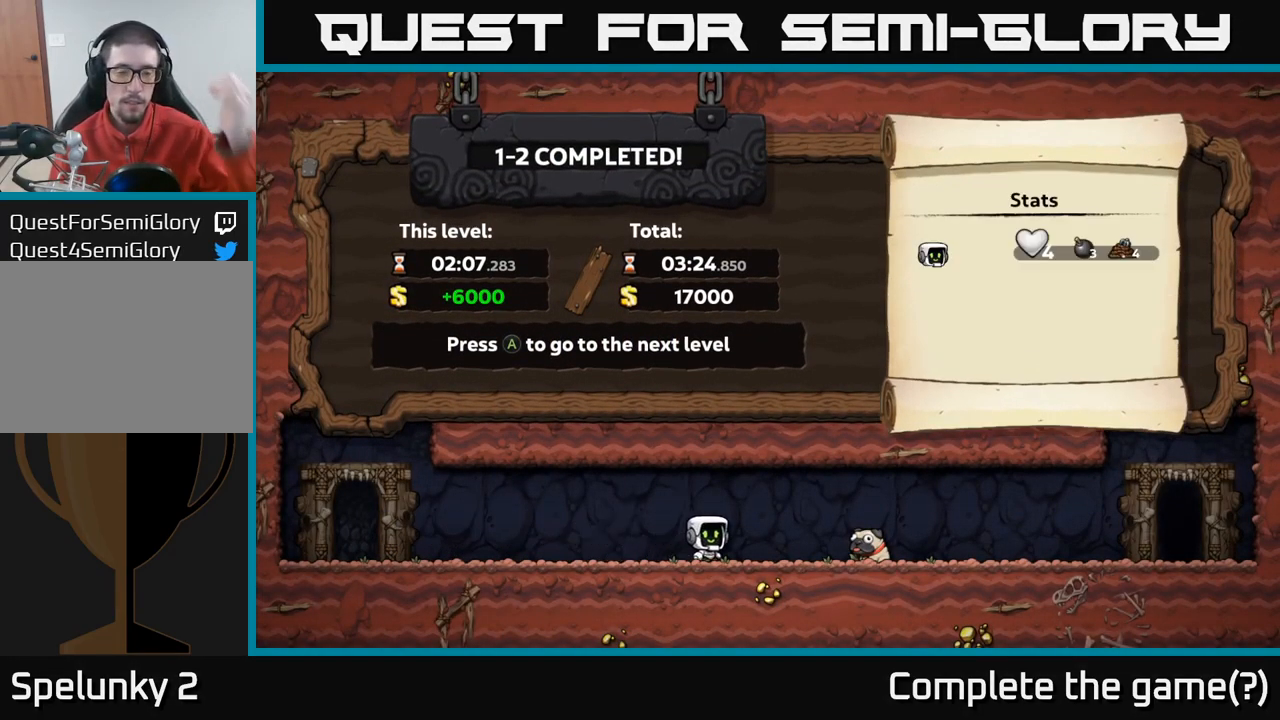
{"buttons": [], "left_stick": "center", "right_stick": "center", "events": [[117, "A", "down"], [283, "A", "up"]]}
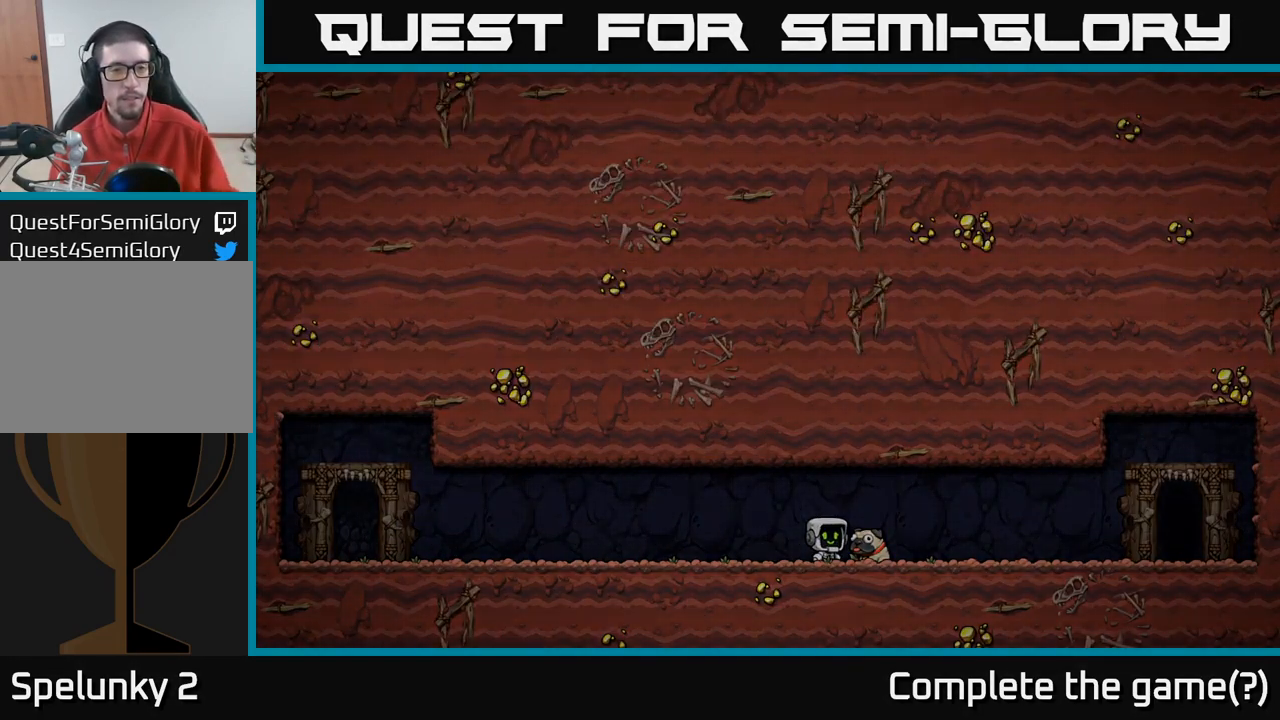
{"buttons": [], "left_stick": "center", "right_stick": "center", "events": []}
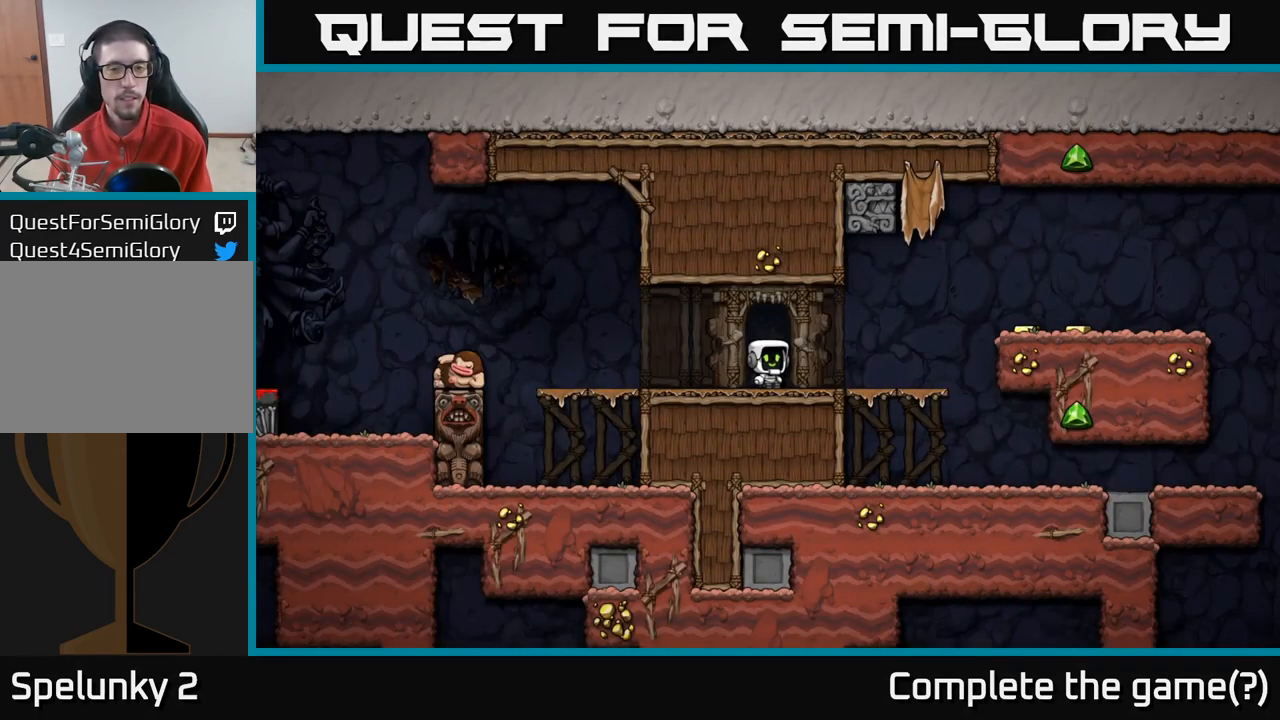
{"buttons": [], "left_stick": "left", "right_stick": "center", "events": [[350, "left_stick", "left"]]}